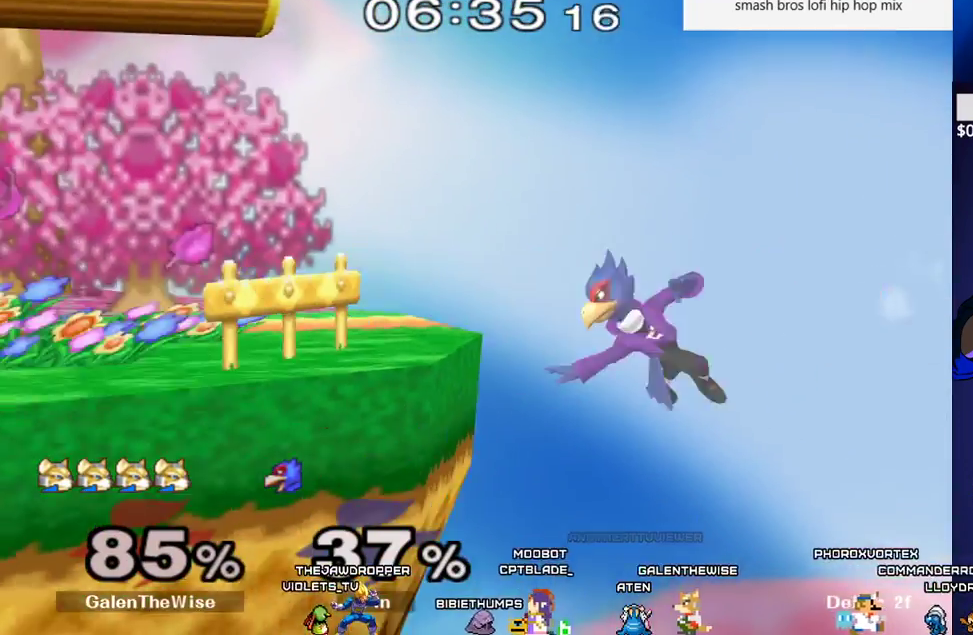
Gameplay with a controller (arcade stick); each line is a JSON object with the inputs held at the frame after it. "events" lists button and stick changes between this image and that frame as [ms after this image, input, new state], when the widget could be followed in between. Not read: L3 R3.
{"buttons": [], "events": []}
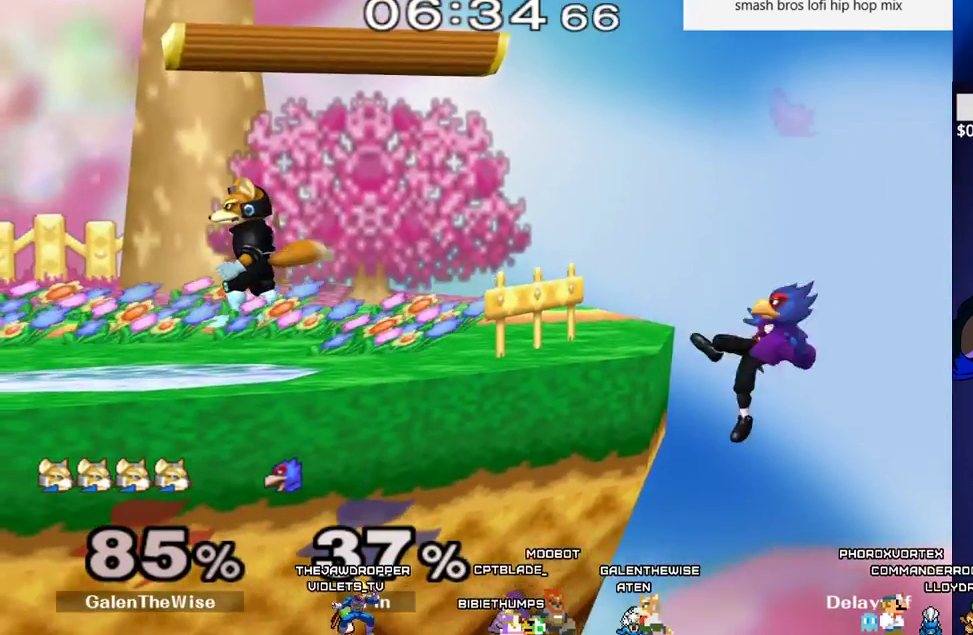
{"buttons": [], "events": []}
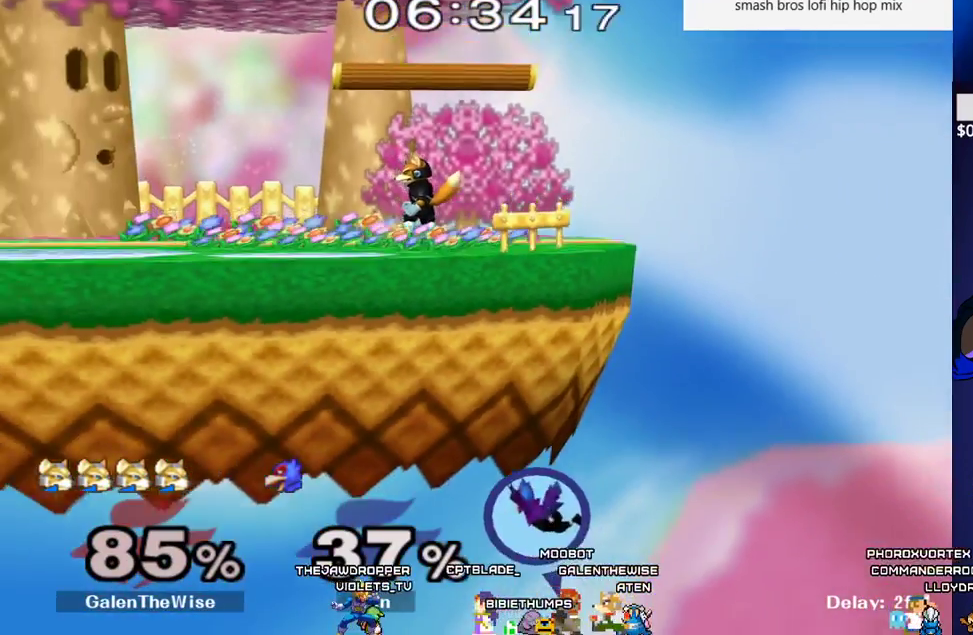
{"buttons": [], "events": []}
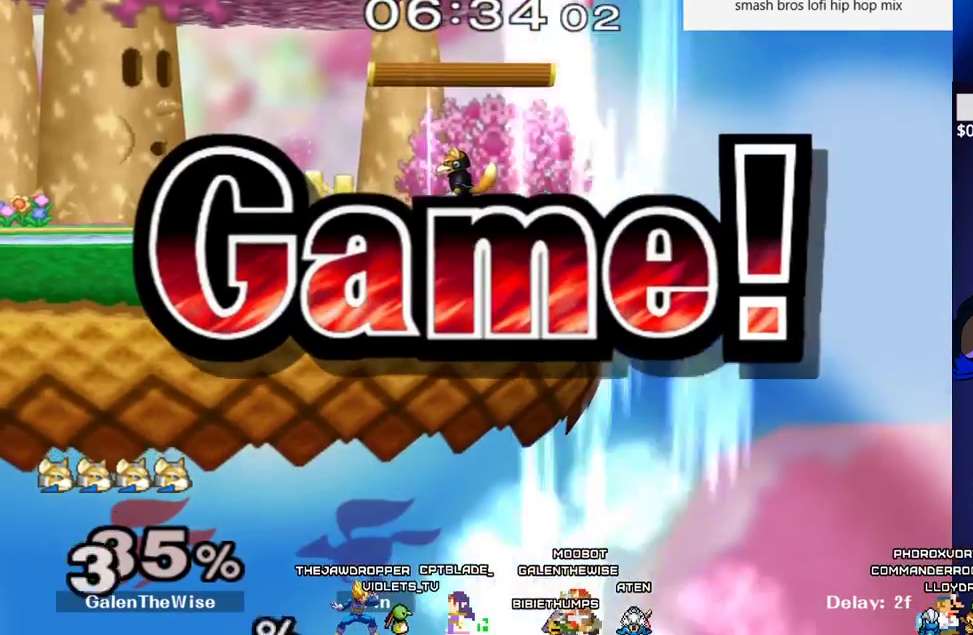
{"buttons": [], "events": []}
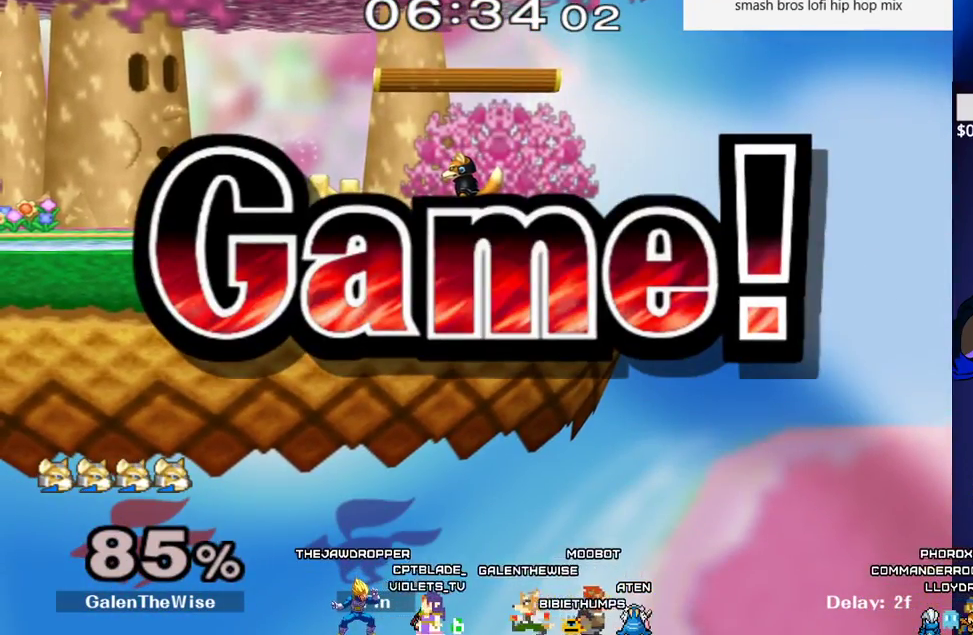
{"buttons": [], "events": []}
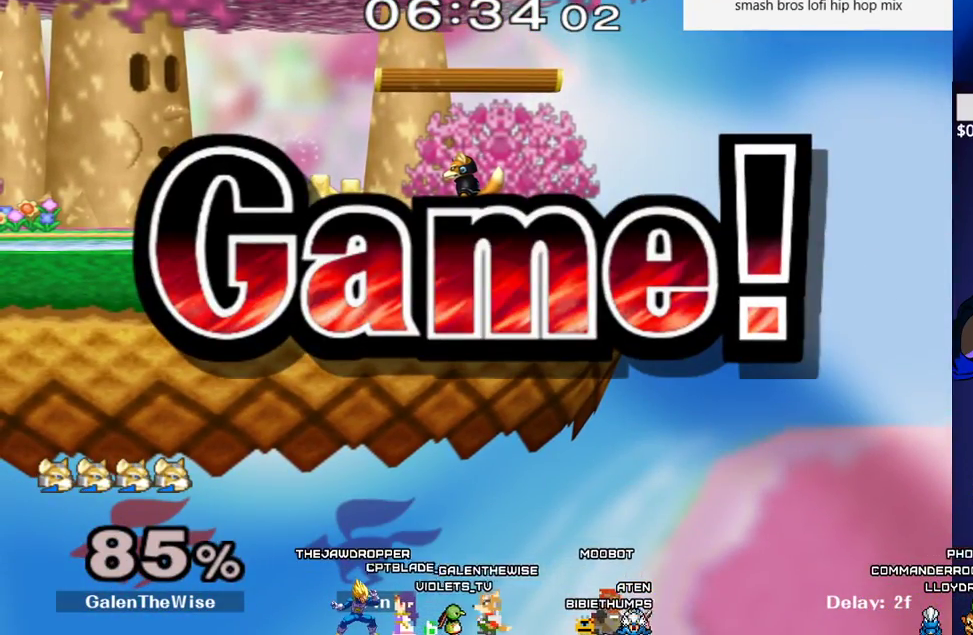
{"buttons": [], "events": []}
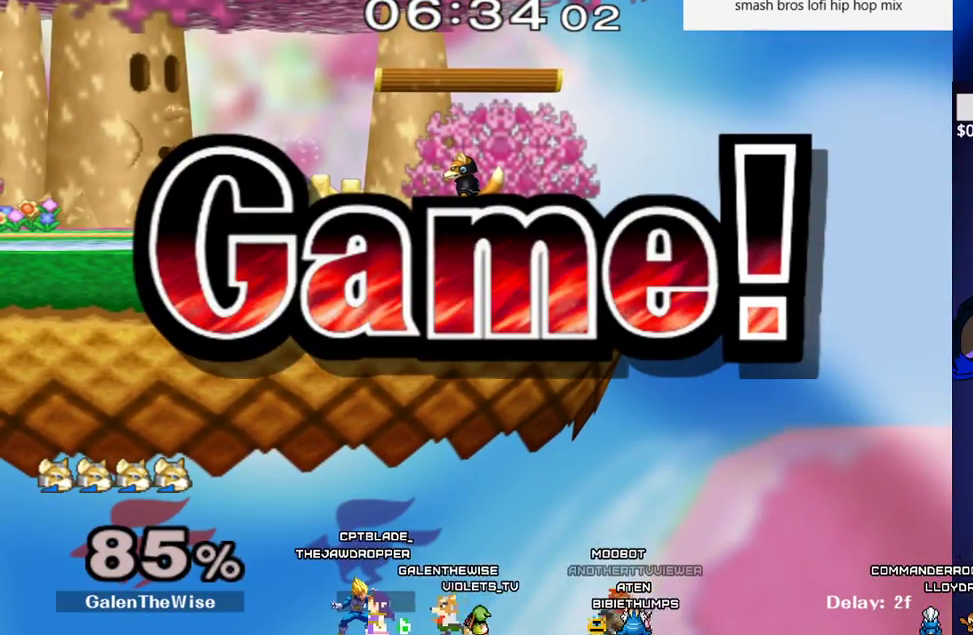
{"buttons": [], "events": [[50, "START", "down"], [133, "START", "up"], [233, "START", "down"], [333, "START", "up"], [417, "START", "down"], [483, "START", "up"]]}
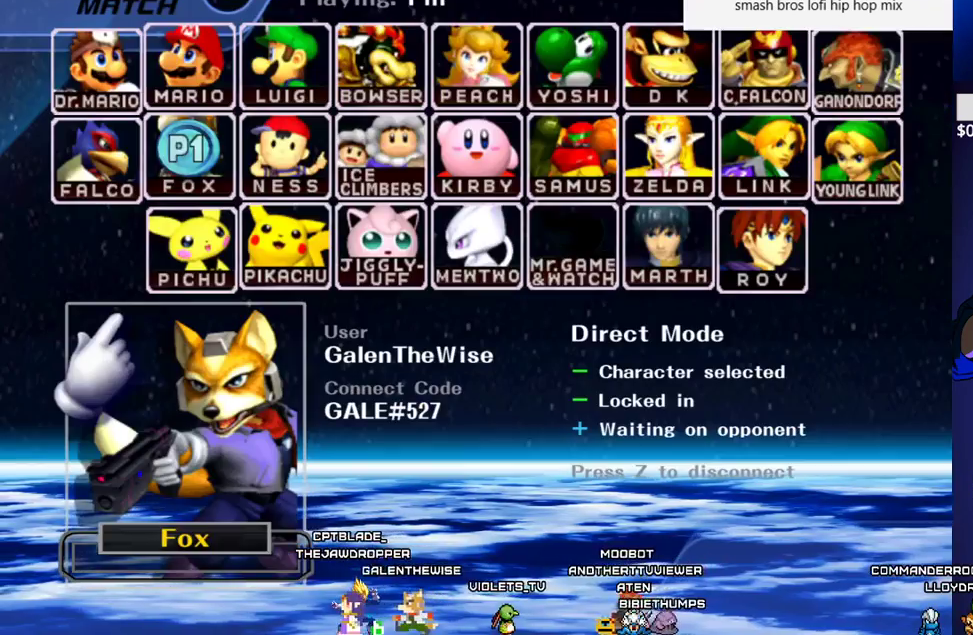
{"buttons": [], "events": []}
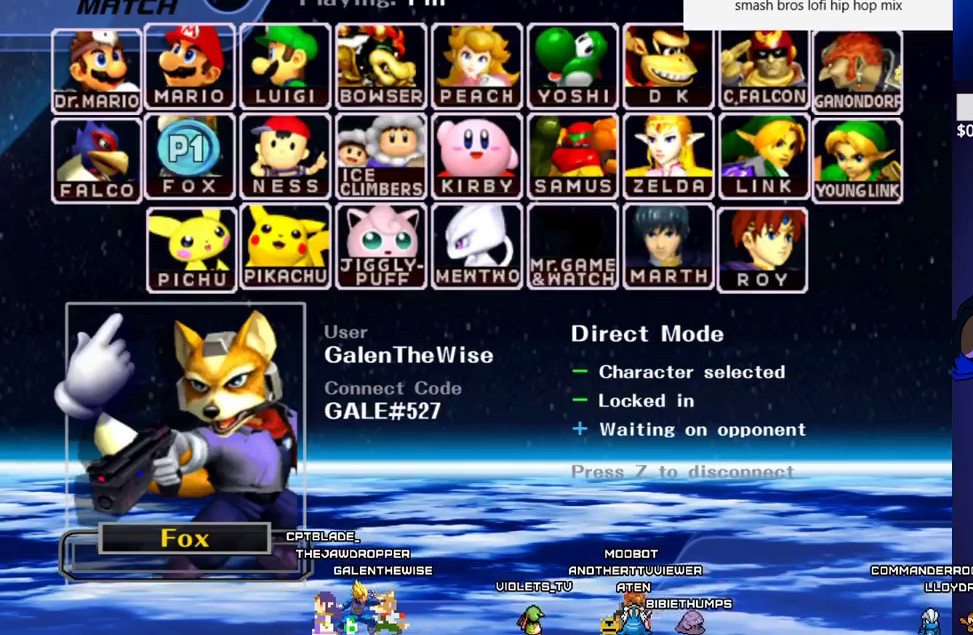
{"buttons": [], "events": [[100, "START", "down"], [183, "START", "up"]]}
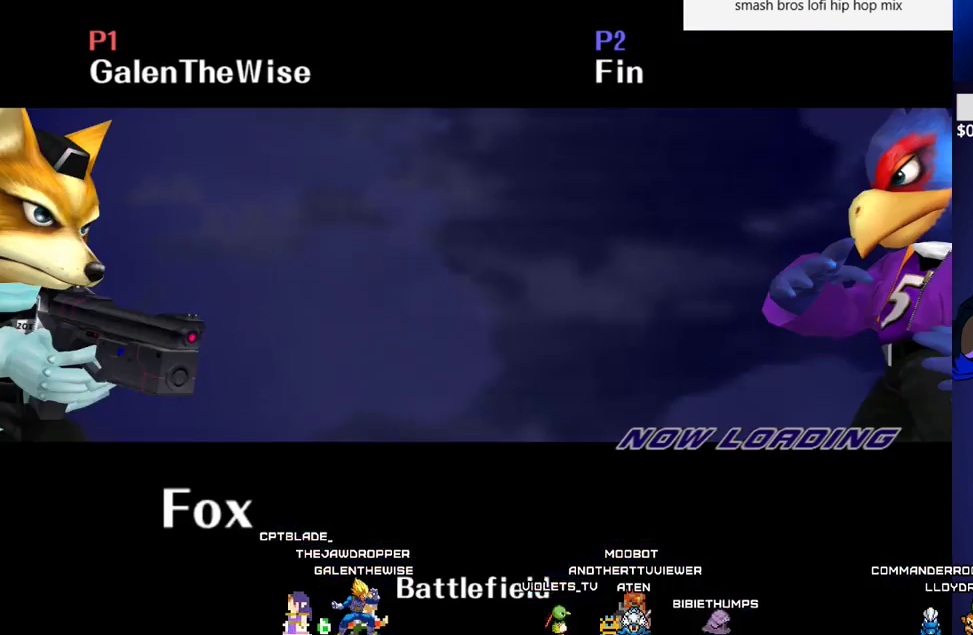
{"buttons": [], "events": []}
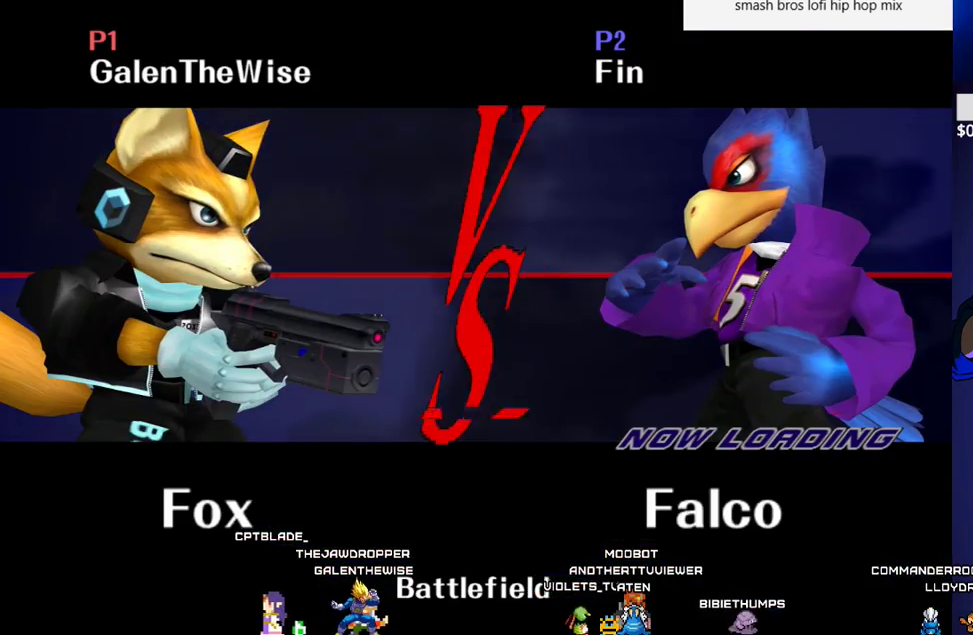
{"buttons": [], "events": []}
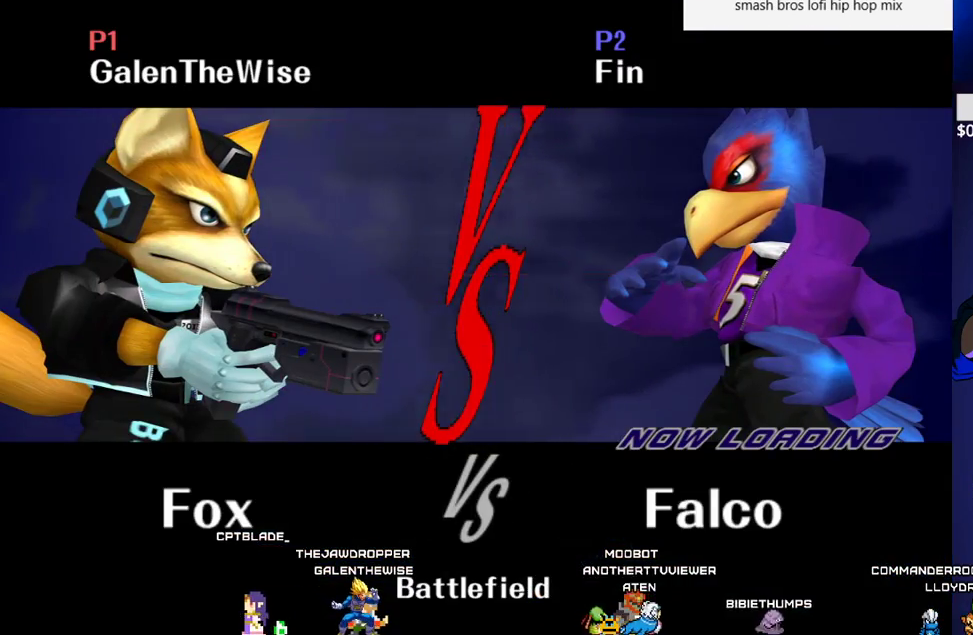
{"buttons": [], "events": []}
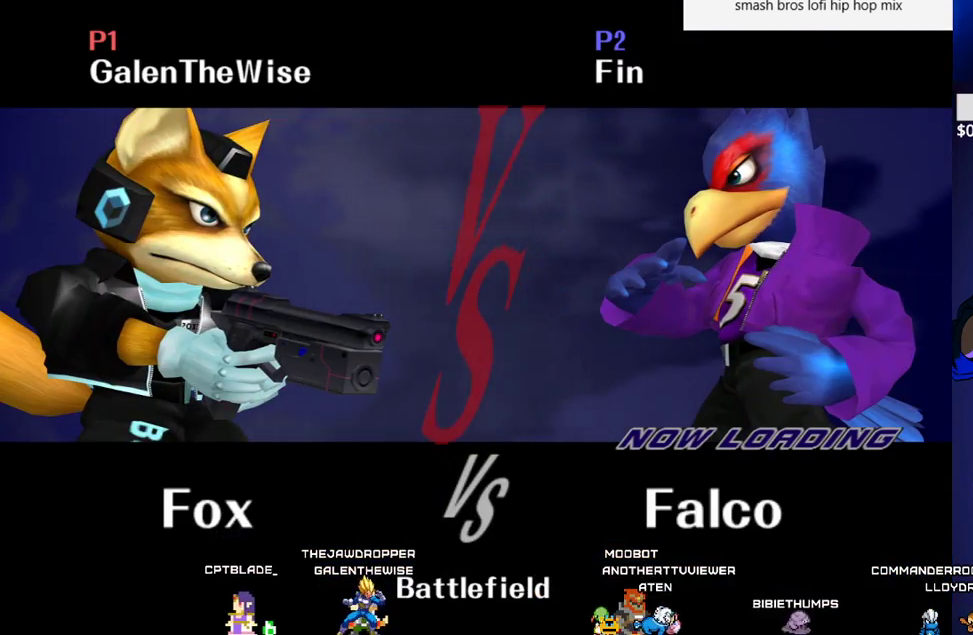
{"buttons": [], "events": []}
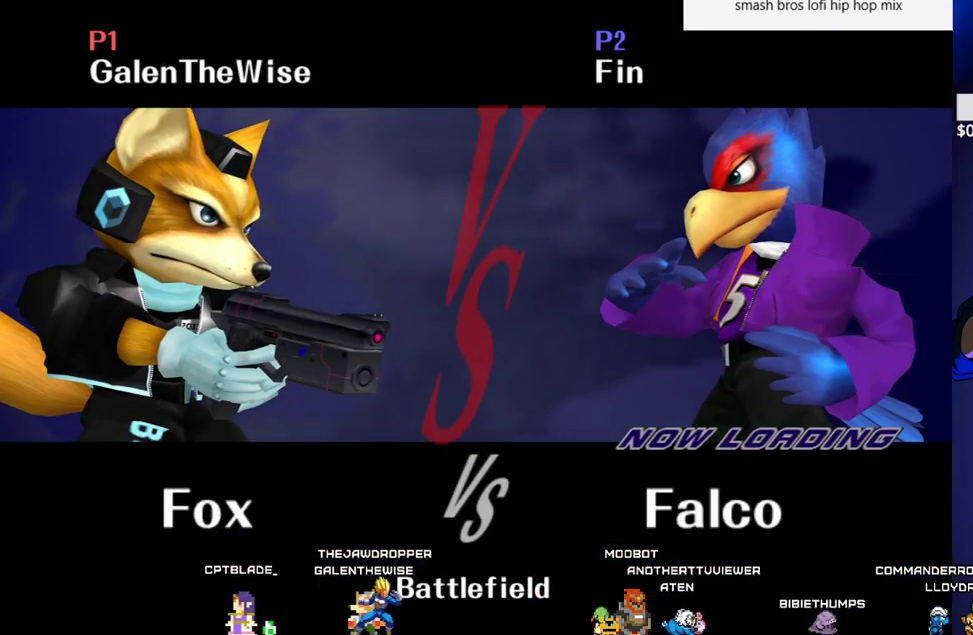
{"buttons": [], "events": []}
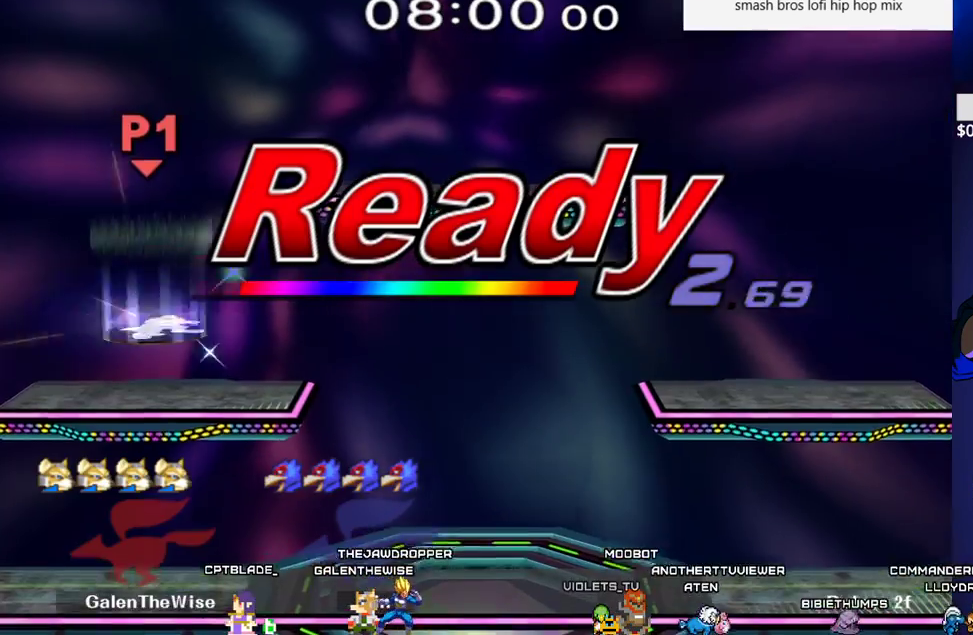
{"buttons": [], "events": []}
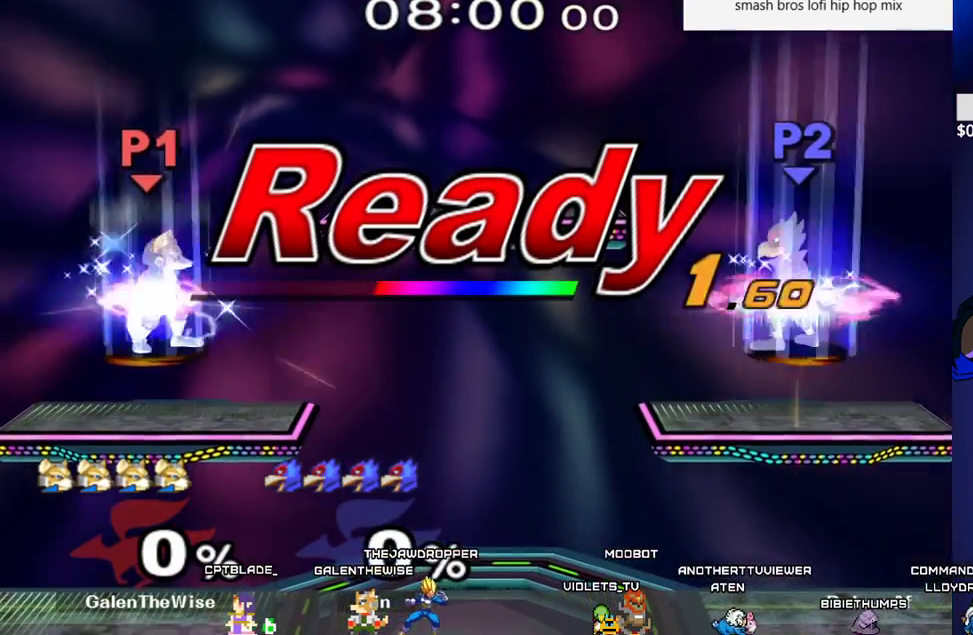
{"buttons": [], "events": []}
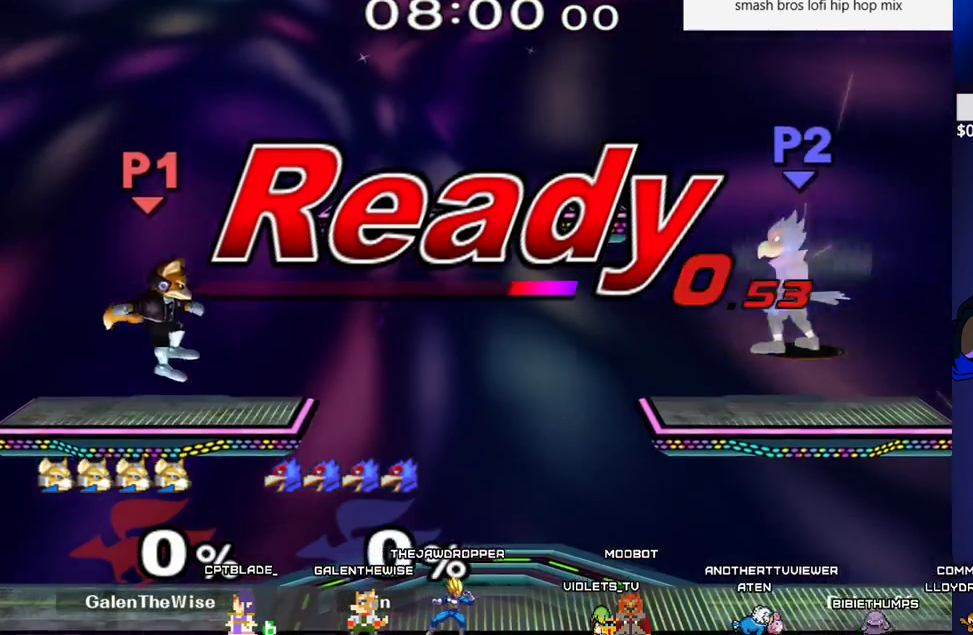
{"buttons": ["DPAD_RIGHT"], "events": [[350, "DPAD_RIGHT", "down"]]}
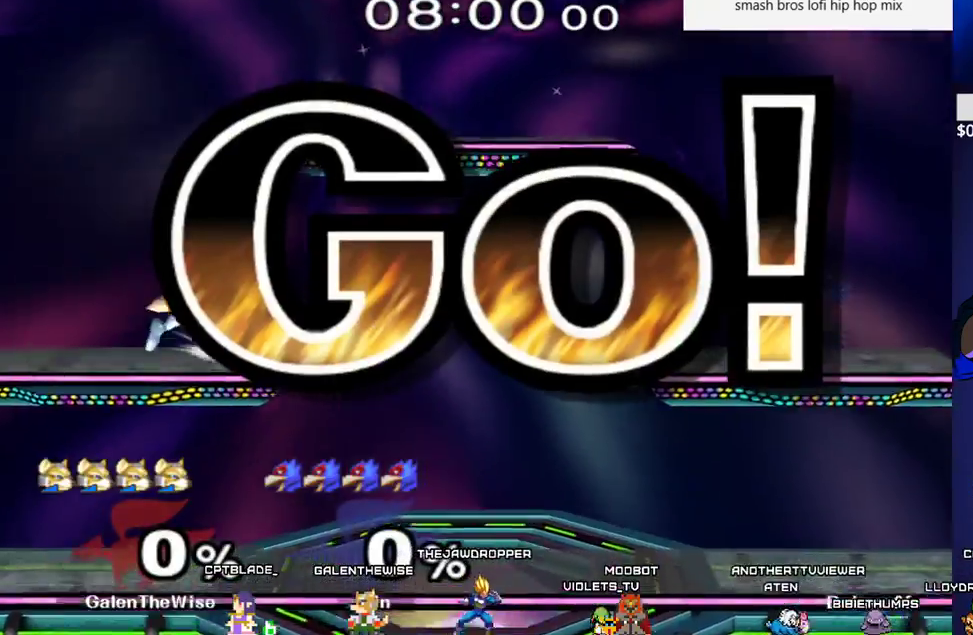
{"buttons": ["A"], "events": [[33, "DPAD_DOWN", "down"], [133, "DPAD_RIGHT", "up"], [200, "DPAD_DOWN", "up"], [267, "DPAD_RIGHT", "down"], [350, "X", "down"], [367, "X", "up"], [400, "DPAD_RIGHT", "up"], [450, "A", "down"]]}
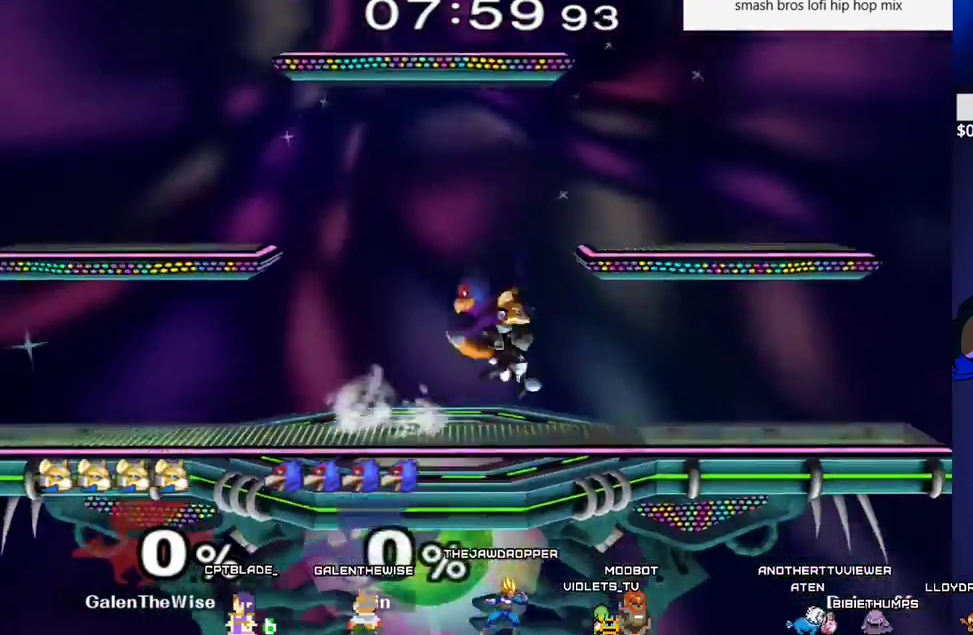
{"buttons": ["DPAD_DOWN"], "events": [[83, "A", "up"], [200, "DPAD_DOWN", "down"], [233, "Z", "down"], [300, "DPAD_DOWN", "up"], [333, "Z", "up"], [367, "DPAD_DOWN", "down"], [433, "B", "down"], [500, "B", "up"]]}
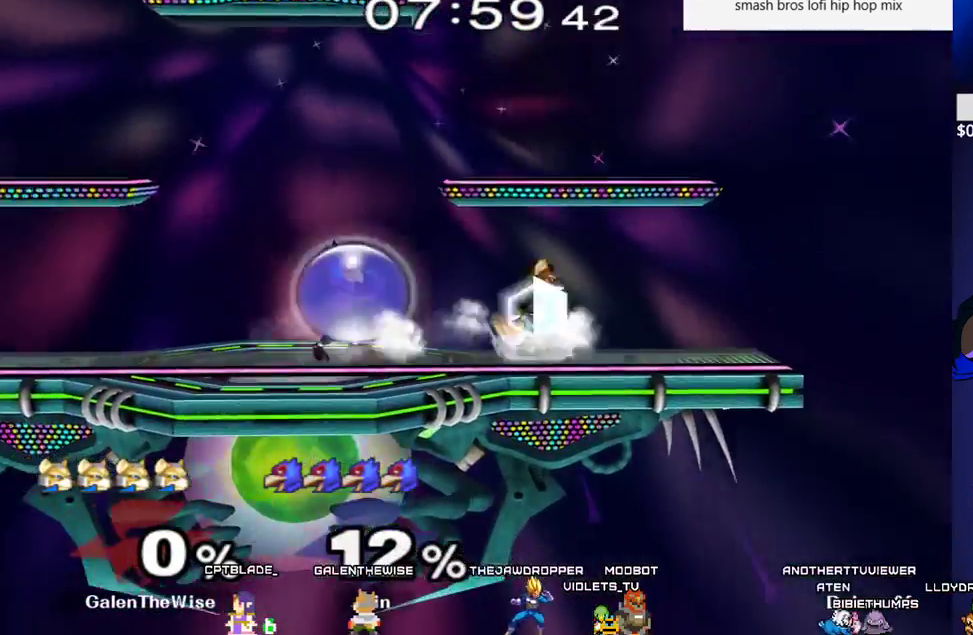
{"buttons": [], "events": [[33, "Y", "down"], [67, "DPAD_LEFT", "down"], [100, "R1", "down"], [117, "Y", "up"], [150, "R1", "up"], [183, "DPAD_LEFT", "up"], [200, "DPAD_DOWN", "up"], [250, "DPAD_LEFT", "down"], [300, "X", "down"], [333, "X", "up"], [367, "DPAD_LEFT", "up"], [400, "A", "down"], [483, "A", "up"]]}
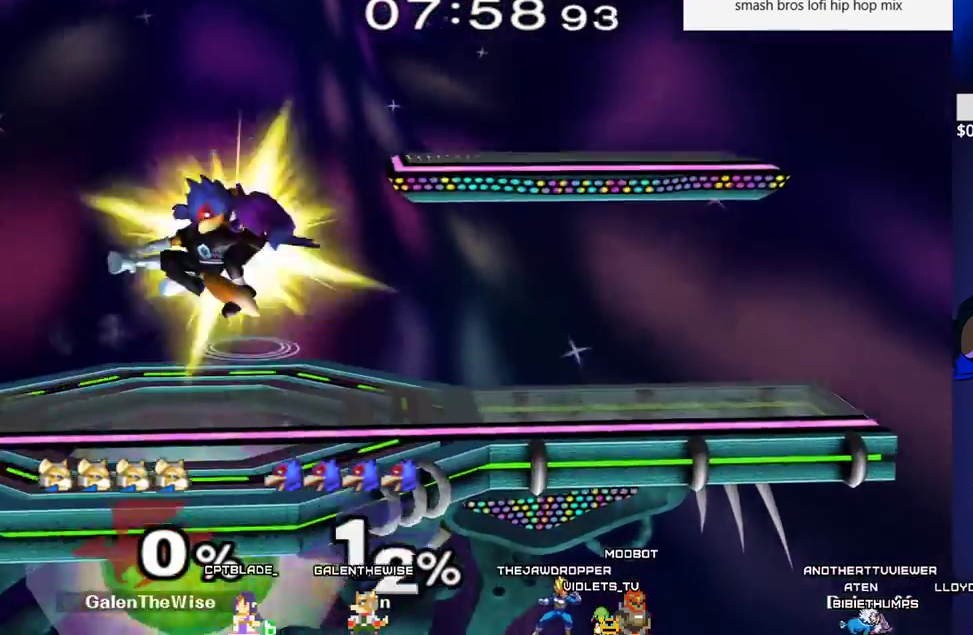
{"buttons": ["Y", "DPAD_DOWN"], "events": [[133, "DPAD_DOWN", "down"], [167, "DPAD_UP", "down"], [167, "Z", "down"], [250, "DPAD_DOWN", "up"], [250, "DPAD_UP", "up"], [250, "Z", "up"], [367, "DPAD_DOWN", "down"], [383, "B", "down"], [417, "B", "up"], [467, "Y", "down"]]}
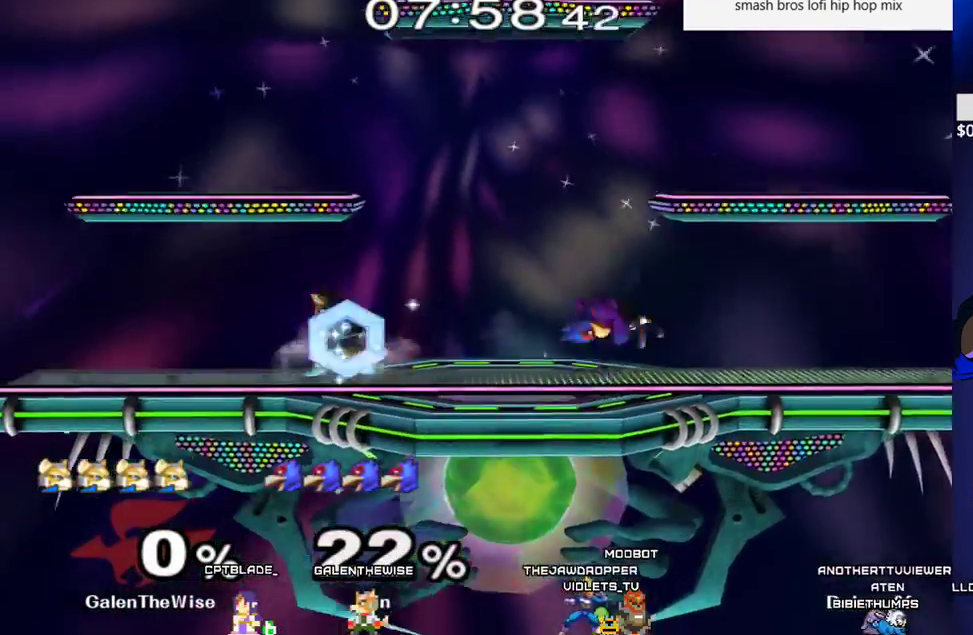
{"buttons": [], "events": [[17, "R1", "down"], [33, "DPAD_RIGHT", "down"], [33, "Y", "up"], [83, "R1", "up"], [117, "DPAD_RIGHT", "up"], [133, "DPAD_DOWN", "up"], [217, "DPAD_RIGHT", "down"], [250, "X", "down"], [267, "X", "up"], [317, "DPAD_RIGHT", "up"], [333, "A", "down"], [433, "A", "up"]]}
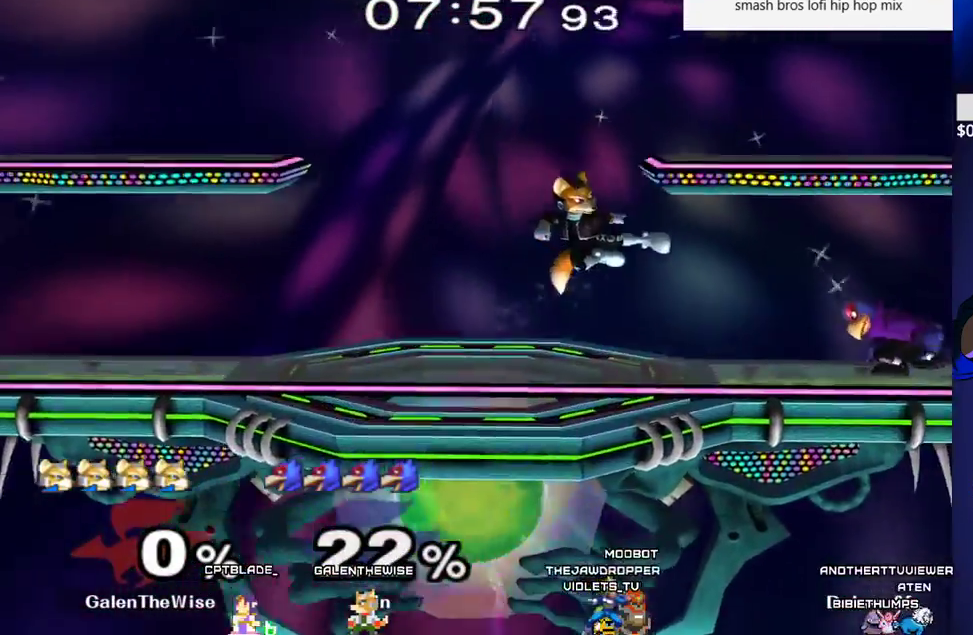
{"buttons": [], "events": [[67, "DPAD_RIGHT", "down"], [100, "Z", "down"], [150, "DPAD_RIGHT", "up"], [183, "DPAD_DOWN", "down"], [183, "Z", "up"], [200, "DPAD_DOWN", "up"], [283, "DPAD_DOWN", "down"], [300, "B", "down"], [333, "B", "up"], [417, "DPAD_DOWN", "up"], [417, "X", "down"], [450, "X", "up"]]}
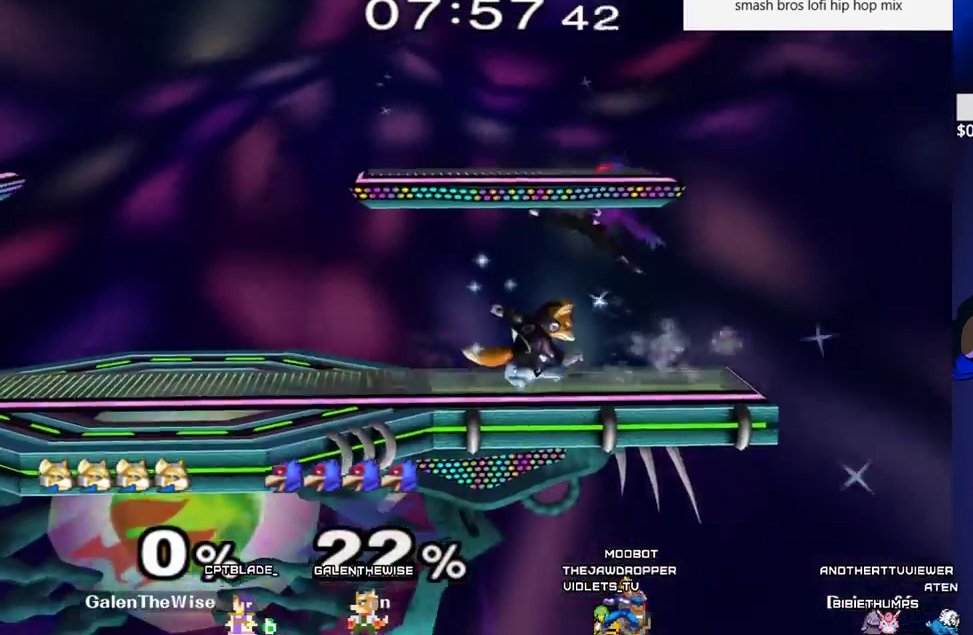
{"buttons": ["B", "DPAD_DOWN"], "events": [[17, "A", "down"], [100, "DPAD_LEFT", "down"], [150, "A", "up"], [250, "DPAD_DOWN", "down"], [283, "DPAD_UP", "down"], [283, "Z", "down"], [317, "DPAD_LEFT", "up"], [317, "DPAD_UP", "up"], [350, "Z", "up"], [367, "DPAD_DOWN", "up"], [433, "DPAD_DOWN", "down"], [500, "B", "down"]]}